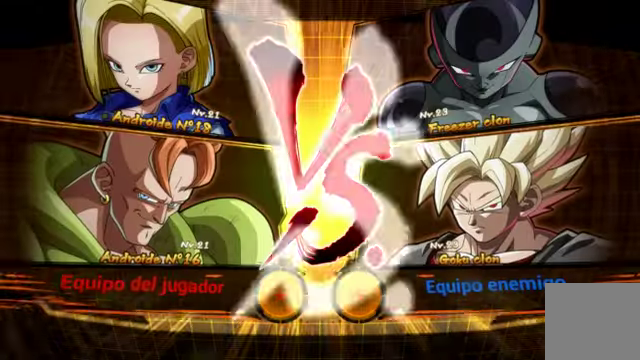
Gameplay with a controller (Xbox layout); each line is a JSON object with the inputs held at the frame after it. "events" lists button and stick changes between this image and that frame as [ms after this image, input, new state], when the widget could be followed in between. Not read: L3 R1.
{"buttons": [], "left_stick": "down-right", "right_stick": "center", "events": []}
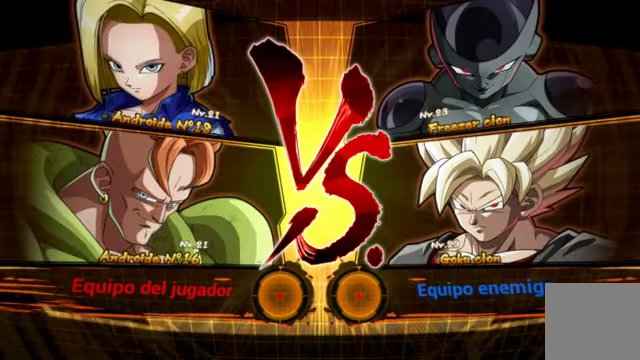
{"buttons": [], "left_stick": "down-right", "right_stick": "center", "events": []}
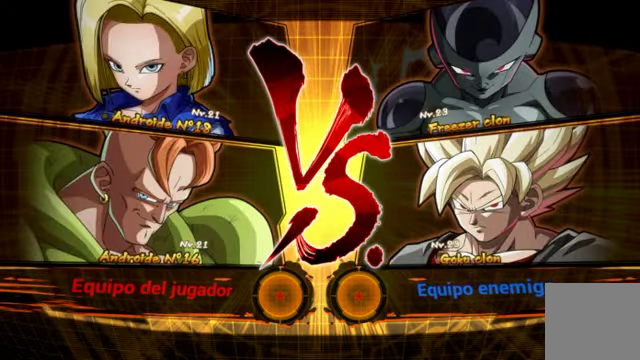
{"buttons": [], "left_stick": "down-right", "right_stick": "center", "events": []}
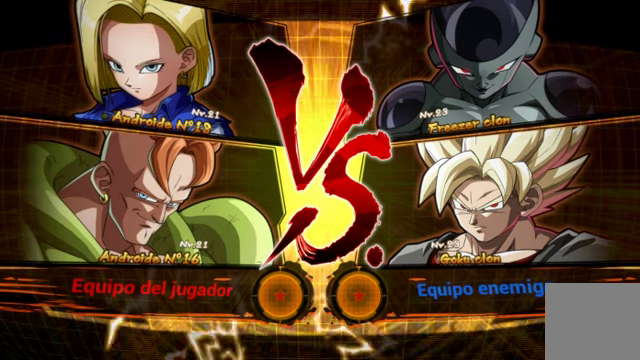
{"buttons": [], "left_stick": "down-right", "right_stick": "center", "events": []}
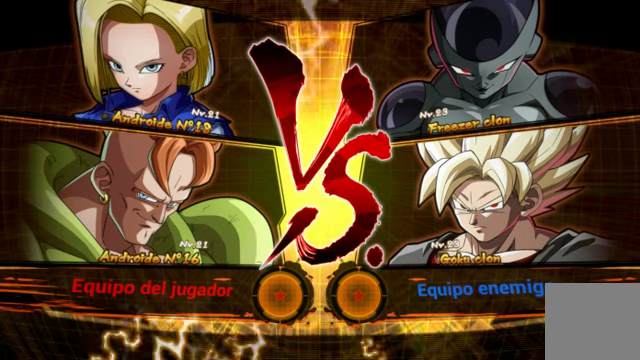
{"buttons": [], "left_stick": "down-right", "right_stick": "center", "events": []}
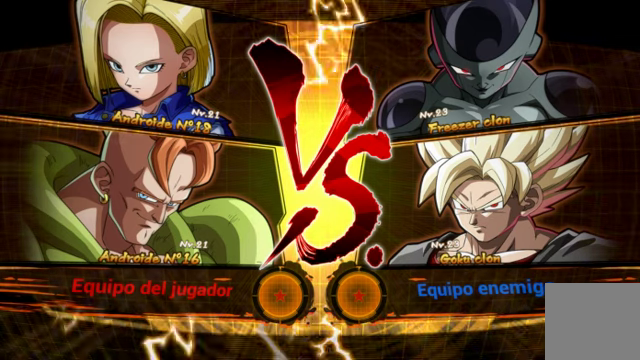
{"buttons": [], "left_stick": "down-right", "right_stick": "center", "events": []}
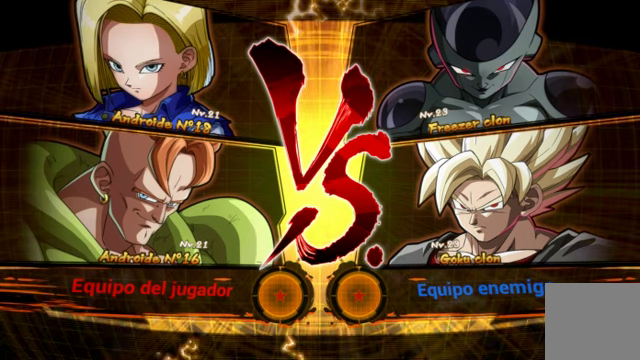
{"buttons": [], "left_stick": "down-right", "right_stick": "center", "events": []}
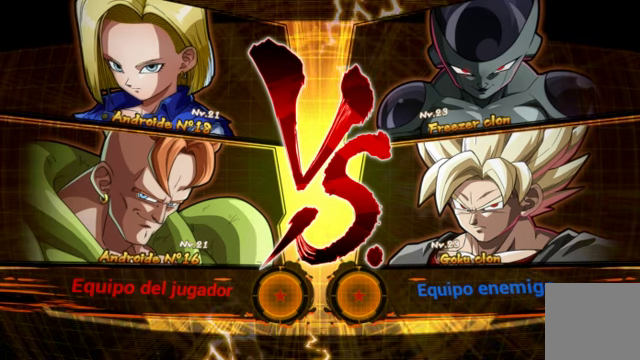
{"buttons": [], "left_stick": "down-right", "right_stick": "center", "events": []}
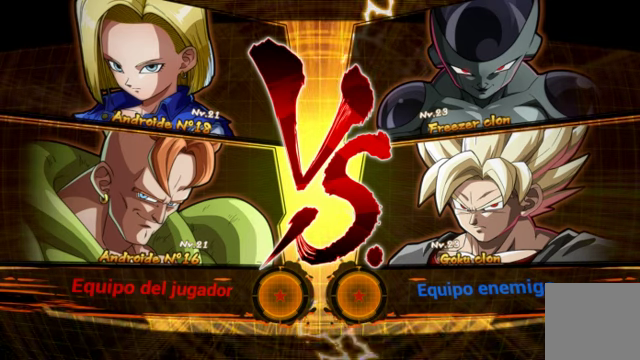
{"buttons": [], "left_stick": "down-right", "right_stick": "center", "events": []}
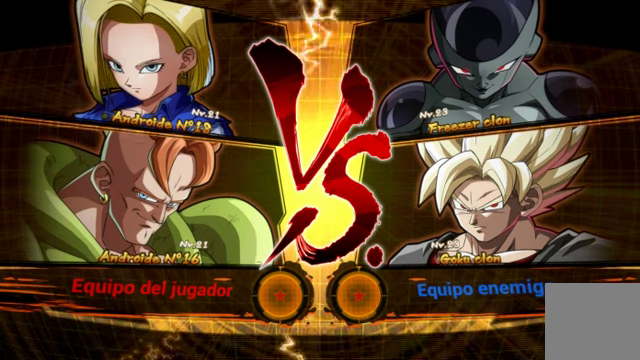
{"buttons": [], "left_stick": "down-right", "right_stick": "center", "events": []}
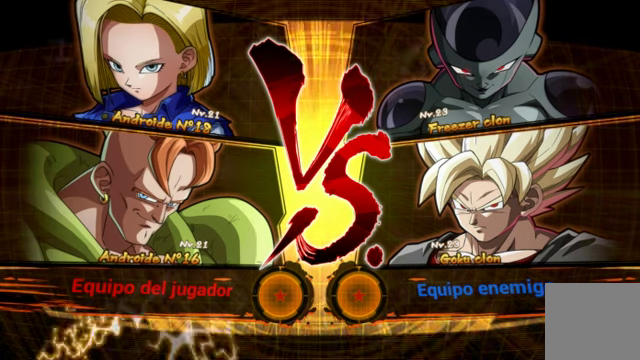
{"buttons": [], "left_stick": "down-right", "right_stick": "center", "events": []}
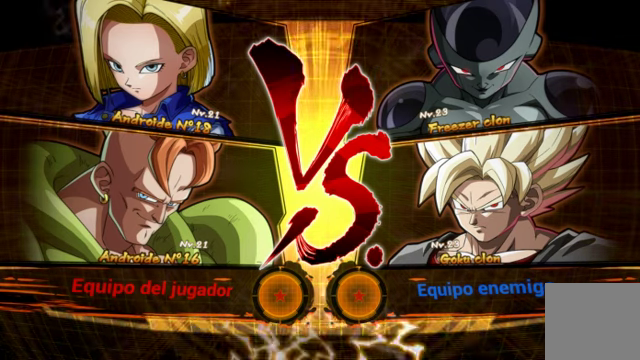
{"buttons": [], "left_stick": "down-right", "right_stick": "center", "events": []}
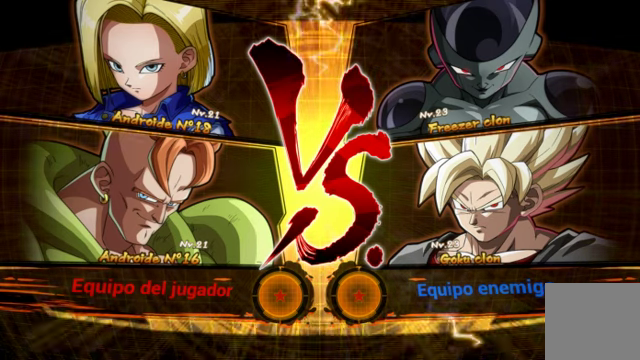
{"buttons": [], "left_stick": "down-right", "right_stick": "center", "events": []}
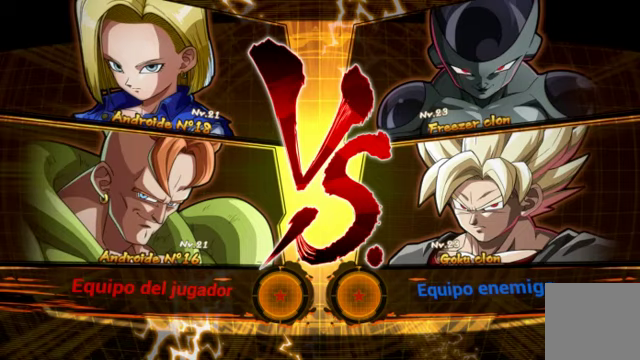
{"buttons": [], "left_stick": "down-right", "right_stick": "center", "events": []}
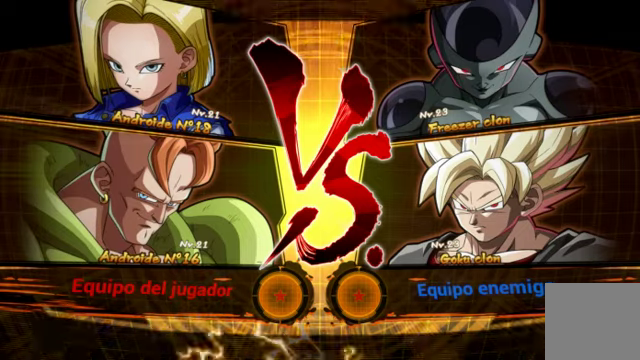
{"buttons": [], "left_stick": "down-right", "right_stick": "center", "events": []}
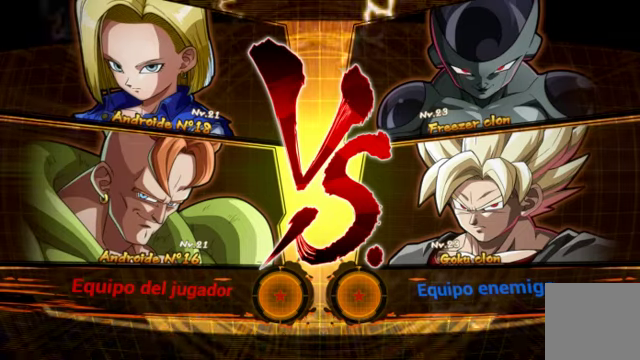
{"buttons": [], "left_stick": "down-right", "right_stick": "center", "events": []}
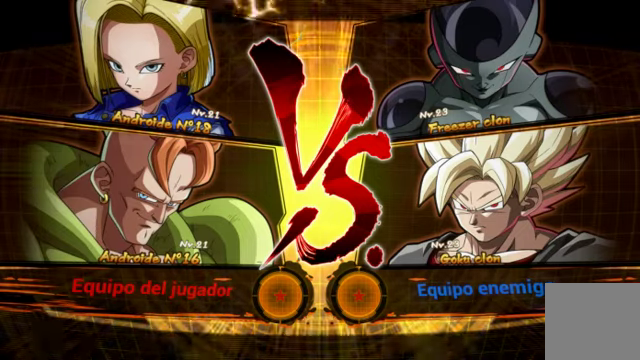
{"buttons": [], "left_stick": "down-right", "right_stick": "center", "events": []}
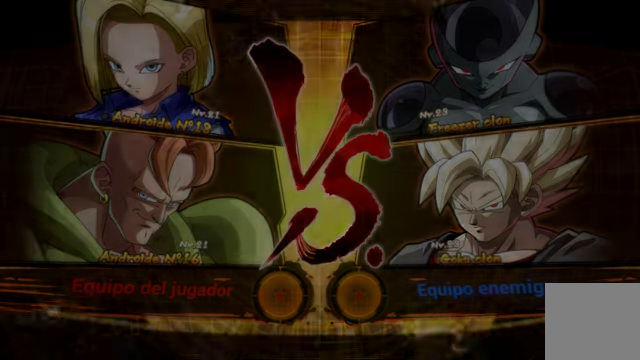
{"buttons": [], "left_stick": "down-right", "right_stick": "center", "events": []}
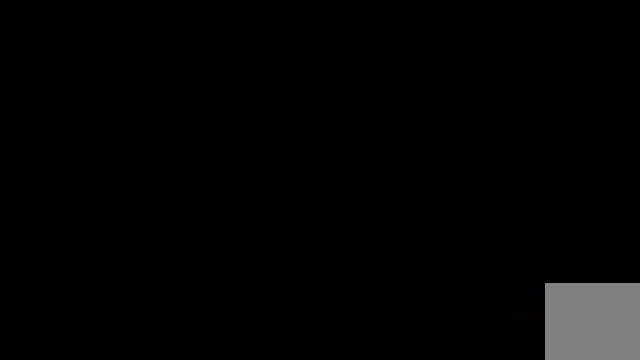
{"buttons": [], "left_stick": "down-right", "right_stick": "center", "events": []}
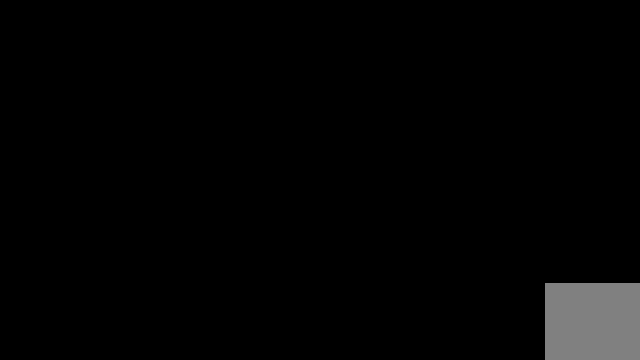
{"buttons": [], "left_stick": "down-right", "right_stick": "center", "events": []}
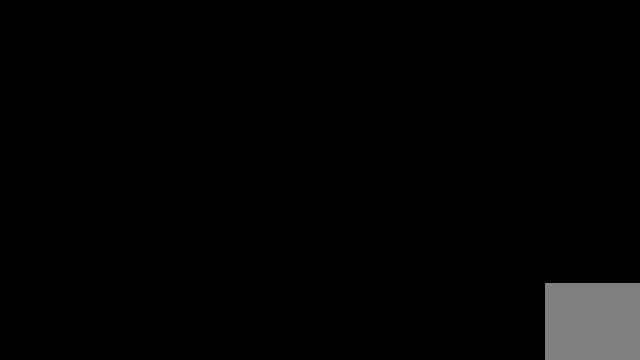
{"buttons": [], "left_stick": "down-right", "right_stick": "center", "events": []}
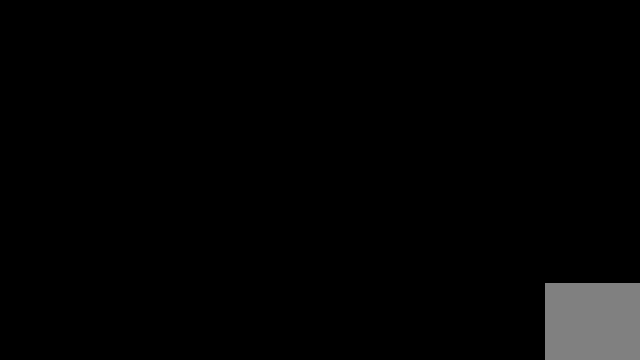
{"buttons": [], "left_stick": "down-right", "right_stick": "center", "events": []}
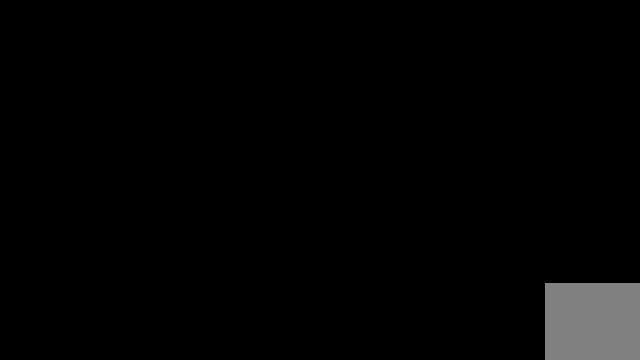
{"buttons": [], "left_stick": "down-right", "right_stick": "center", "events": []}
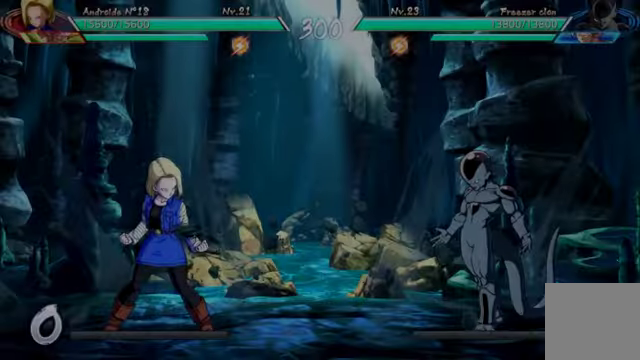
{"buttons": [], "left_stick": "down-right", "right_stick": "center"}
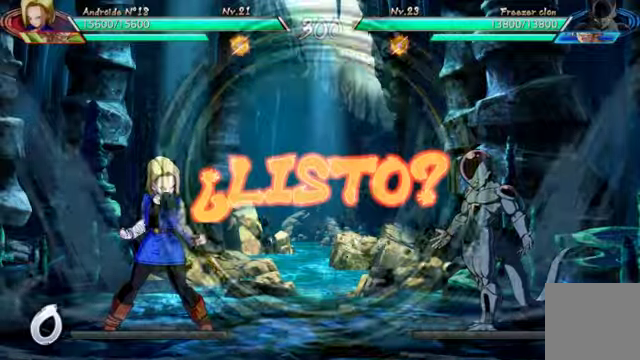
{"buttons": [], "left_stick": "down-right", "right_stick": "center", "events": []}